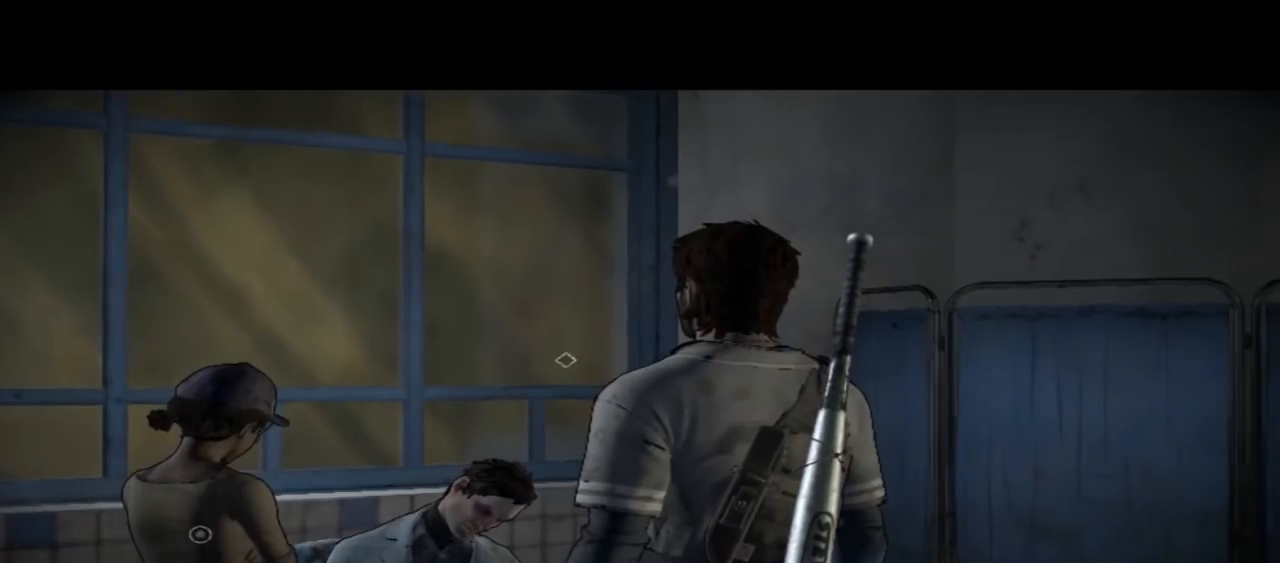
Gameplay with a controller (Xbox layout); each line is a JSON object with the inputs held at the frame after it. "events" lists button and stick changes between this image and that frame as [ms after this image, input, new state], when the widget could be followed in between. Not read: L1 L2 L3 R1 R2 R3.
{"buttons": [], "left_stick": "right", "right_stick": "right", "events": [[67, "right_stick", "right"], [367, "left_stick", "right"]]}
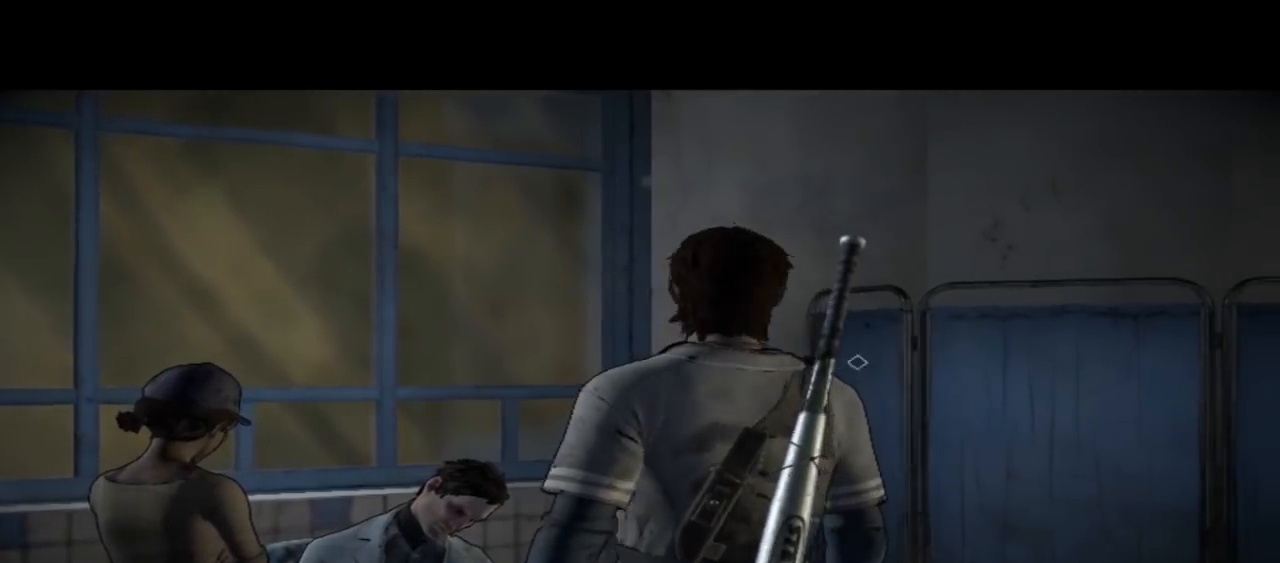
{"buttons": [], "left_stick": "right", "right_stick": "right", "events": []}
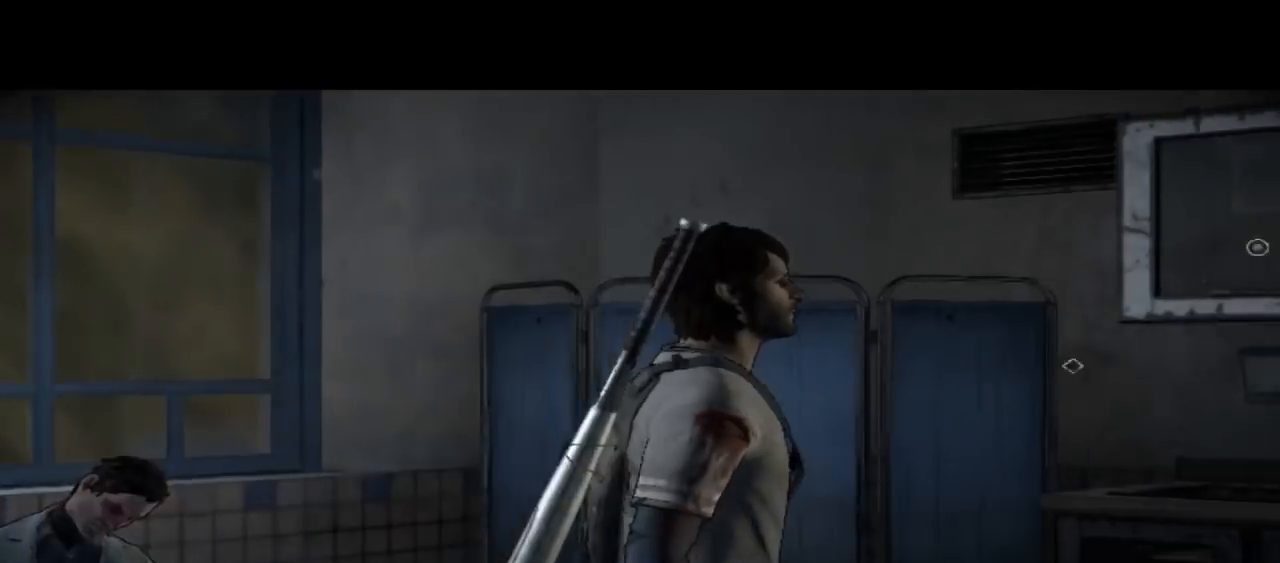
{"buttons": [], "left_stick": "right", "right_stick": "center", "events": [[100, "right_stick", "center"]]}
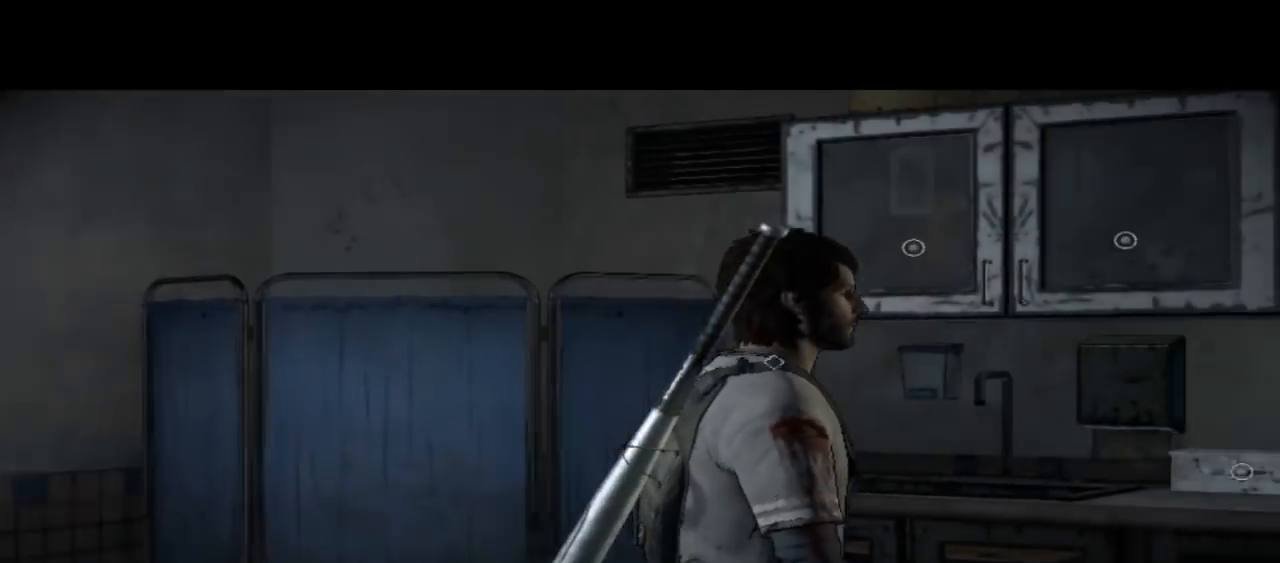
{"buttons": [], "left_stick": "center", "right_stick": "center", "events": [[33, "left_stick", "center"], [100, "right_stick", "up"], [433, "right_stick", "center"]]}
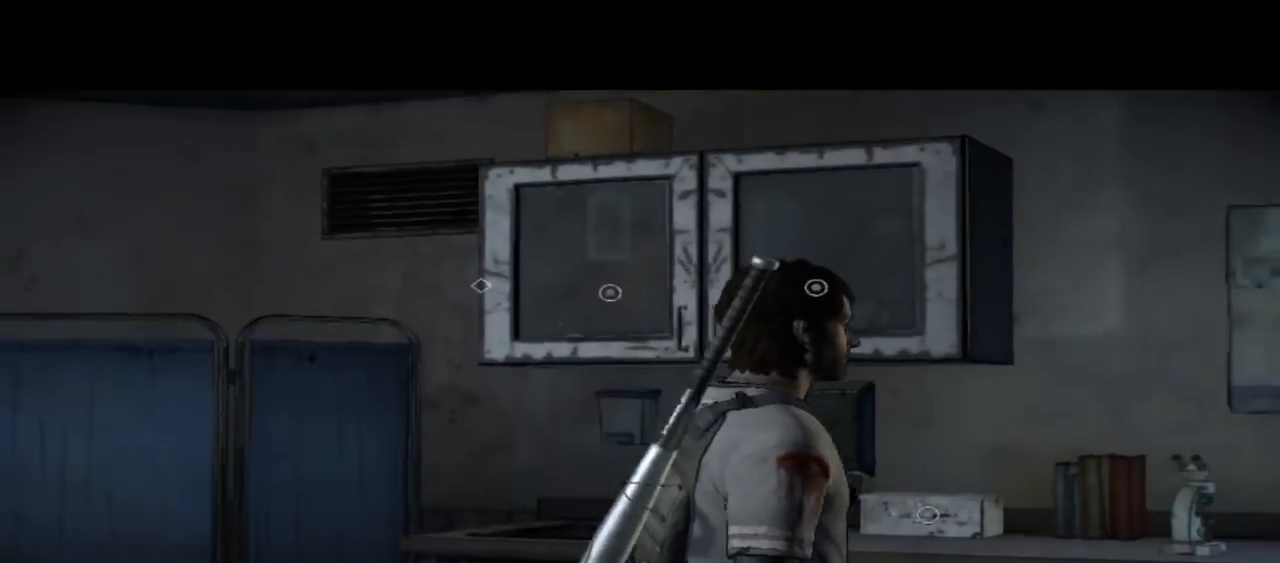
{"buttons": [], "left_stick": "center", "right_stick": "center", "events": [[233, "right_stick", "right"], [500, "right_stick", "center"]]}
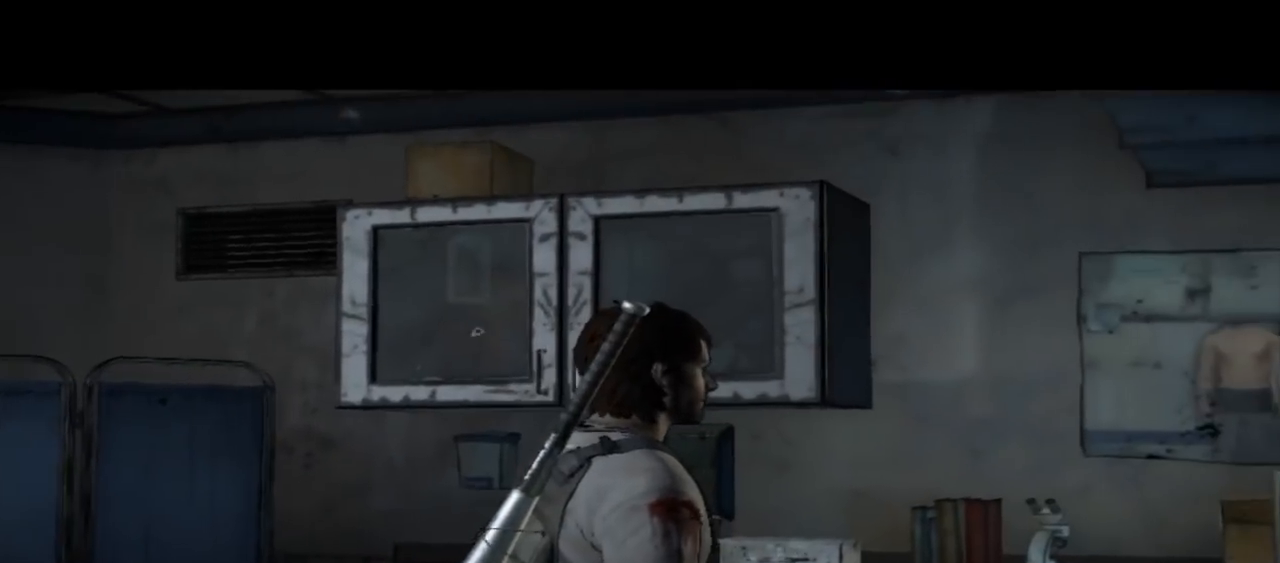
{"buttons": [], "left_stick": "center", "right_stick": "center", "events": []}
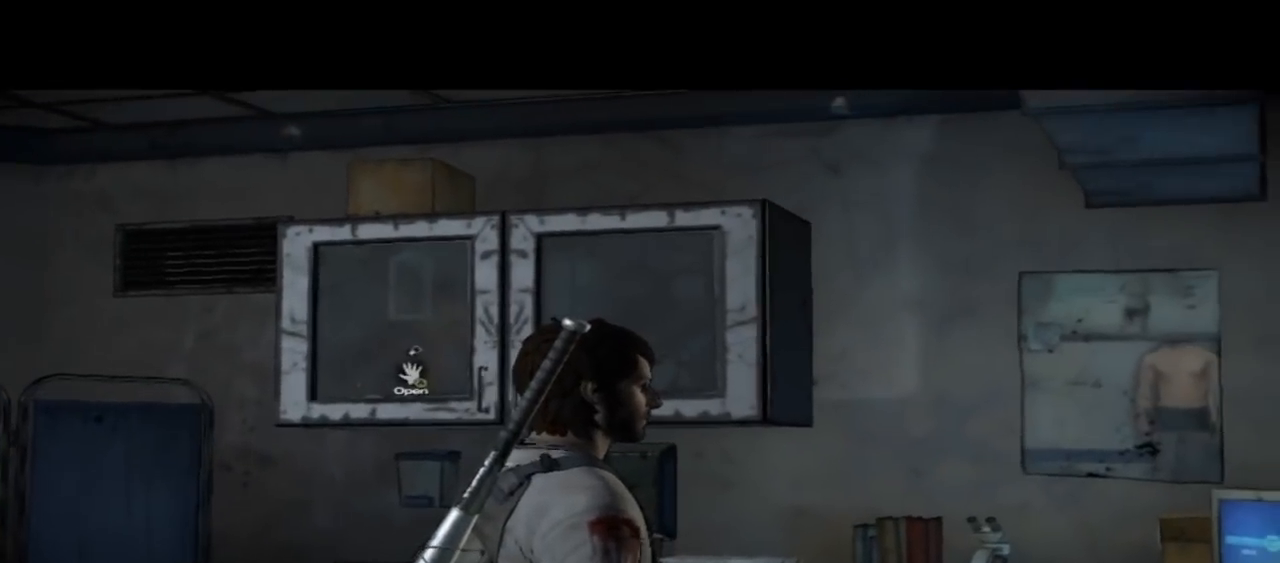
{"buttons": [], "left_stick": "center", "right_stick": "center", "events": [[167, "A", "down"], [300, "A", "up"]]}